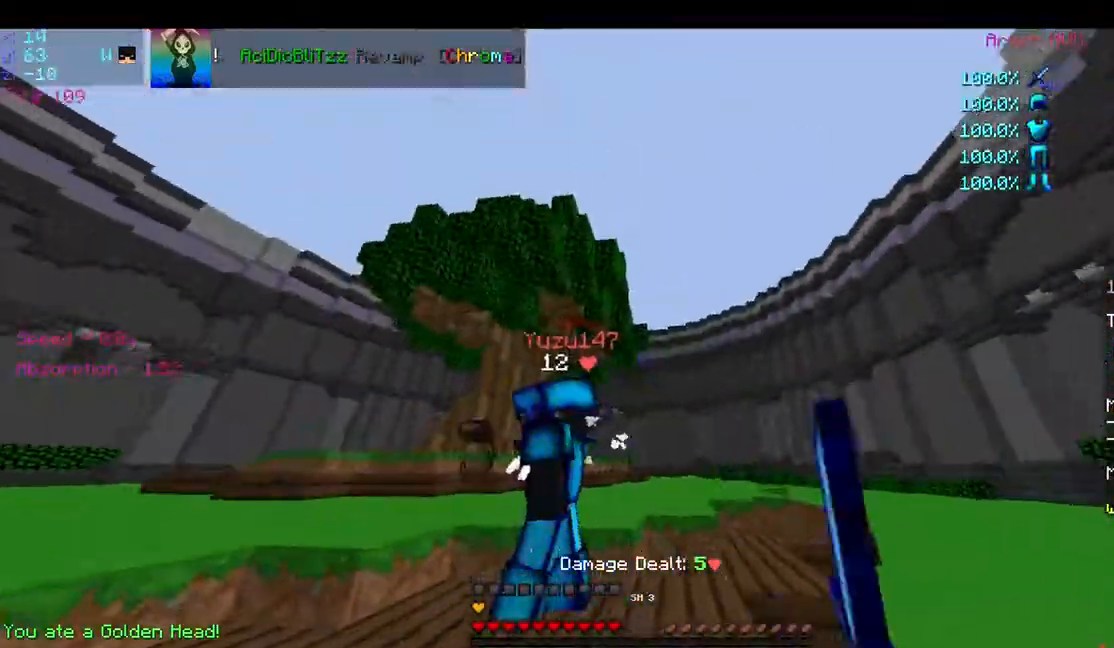
Gameplay with keyboard and mouse; each line is a JSON object with the keys and mouse buttons held at the frame after it. "events" lists presses ("down") and releases ("up") of "a", "d", "s", "space", "w", "mouse_left" and "mouse_right" between this image and that frame as [ms after this image, input, new state], when the widget could be followed in between. "mouse_left", "mouse_right" = the "left", "right" buttons of the "mouse" list. No other keys are recorded. Fast repeated clicks can show as one long hold. Mouse movement is not recorded.
{"keys": [], "mouse": [], "events": [[33, "mouse_left", "up"], [133, "mouse_left", "down"], [283, "mouse_left", "up"], [333, "mouse_left", "down"], [433, "d", "up"], [433, "mouse_left", "up"], [483, "w", "up"]]}
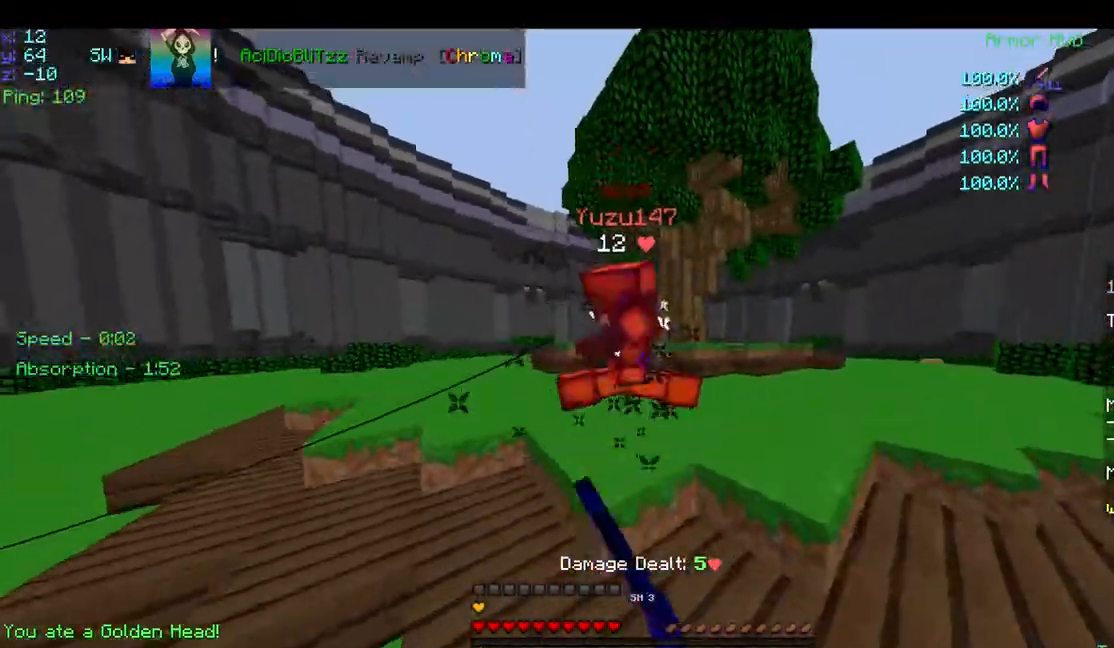
{"keys": ["d", "w"], "mouse": ["right"], "events": [[33, "mouse_left", "down"], [83, "a", "down"], [133, "mouse_left", "up"], [233, "mouse_left", "down"], [283, "a", "up"], [283, "d", "down"], [283, "w", "down"], [483, "mouse_left", "up"], [483, "mouse_right", "down"]]}
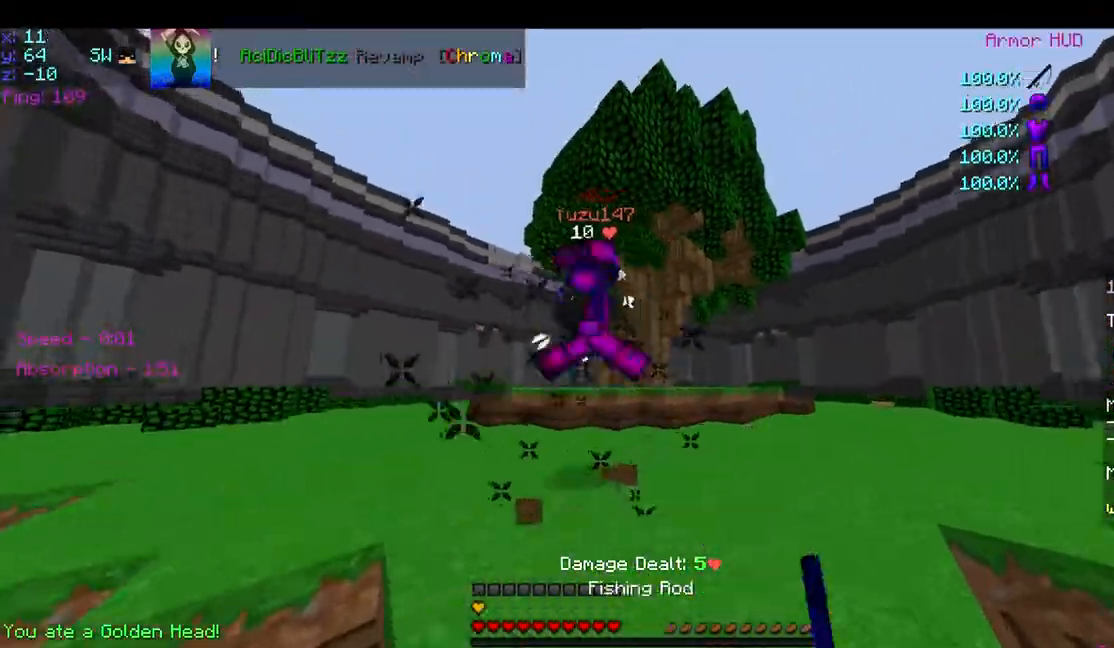
{"keys": ["d", "w"], "mouse": ["left"], "events": [[83, "mouse_right", "up"], [183, "d", "up"], [283, "mouse_left", "down"], [333, "mouse_left", "up"], [433, "d", "down"], [433, "mouse_left", "down"]]}
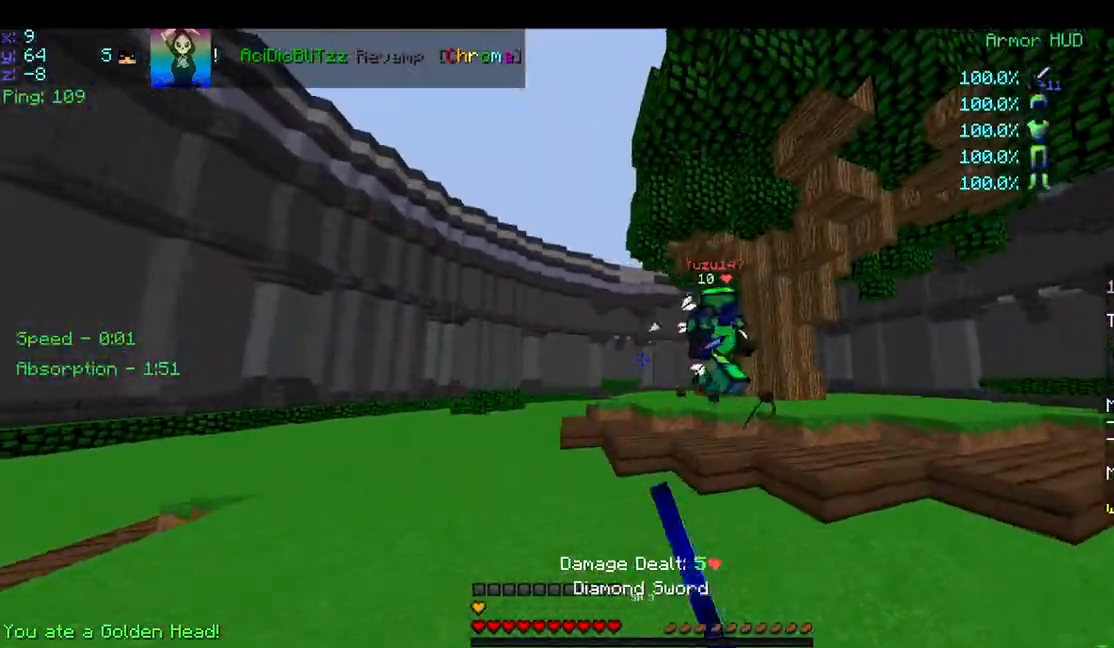
{"keys": ["d"], "mouse": ["left"], "events": [[33, "mouse_left", "up"], [133, "mouse_right", "down"], [233, "mouse_right", "up"], [333, "mouse_left", "down"], [383, "mouse_left", "up"], [433, "w", "up"], [483, "mouse_left", "down"]]}
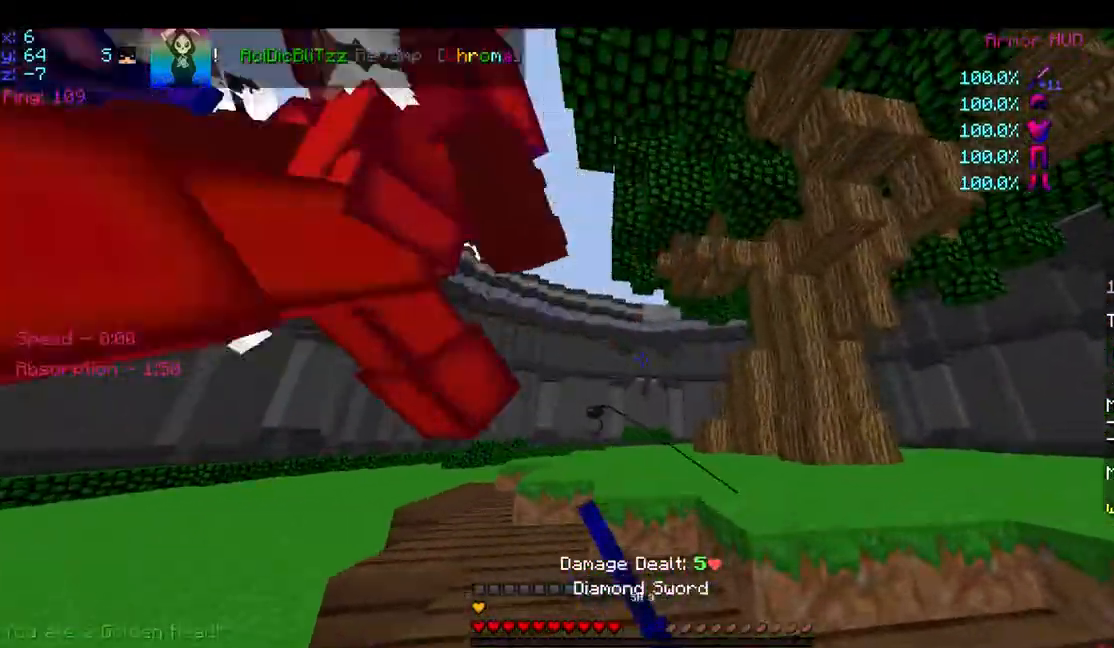
{"keys": ["a"], "mouse": ["left"], "events": [[33, "d", "up"], [83, "mouse_left", "up"], [133, "a", "down"], [133, "mouse_left", "down"], [183, "mouse_left", "up"], [283, "mouse_left", "down"], [383, "mouse_left", "up"], [433, "mouse_left", "down"]]}
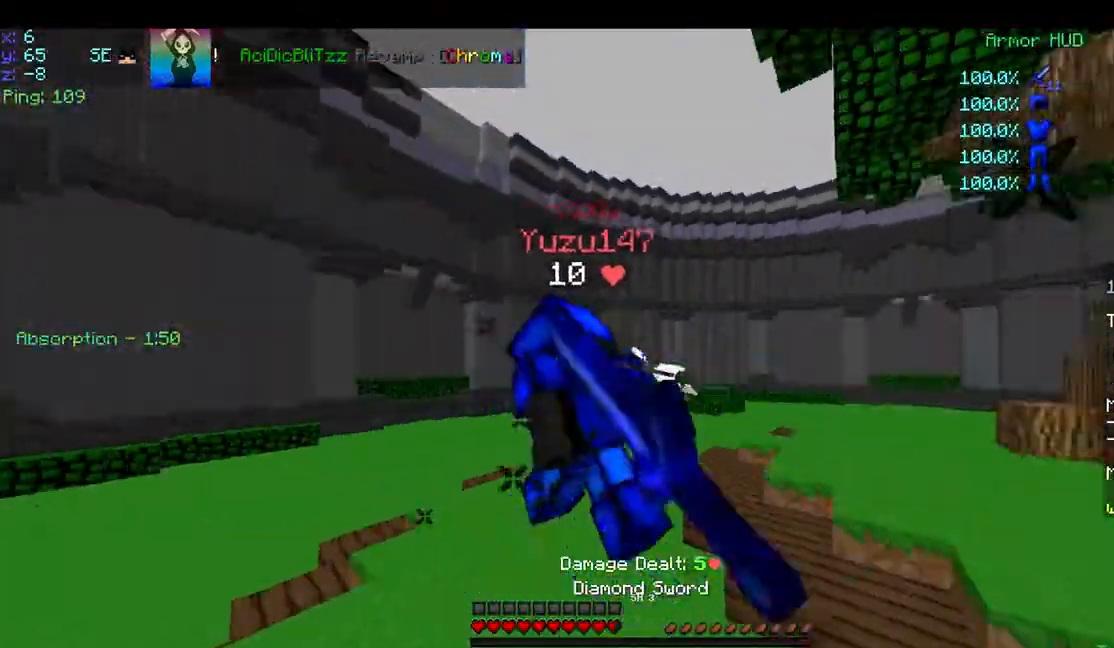
{"keys": ["d", "w"], "mouse": ["left", "right"], "events": [[33, "a", "up"], [33, "d", "down"], [33, "mouse_left", "up"], [83, "mouse_left", "down"], [83, "w", "down"], [183, "mouse_left", "up"], [233, "mouse_left", "down"], [333, "mouse_left", "up"], [433, "mouse_left", "down"], [483, "mouse_right", "down"]]}
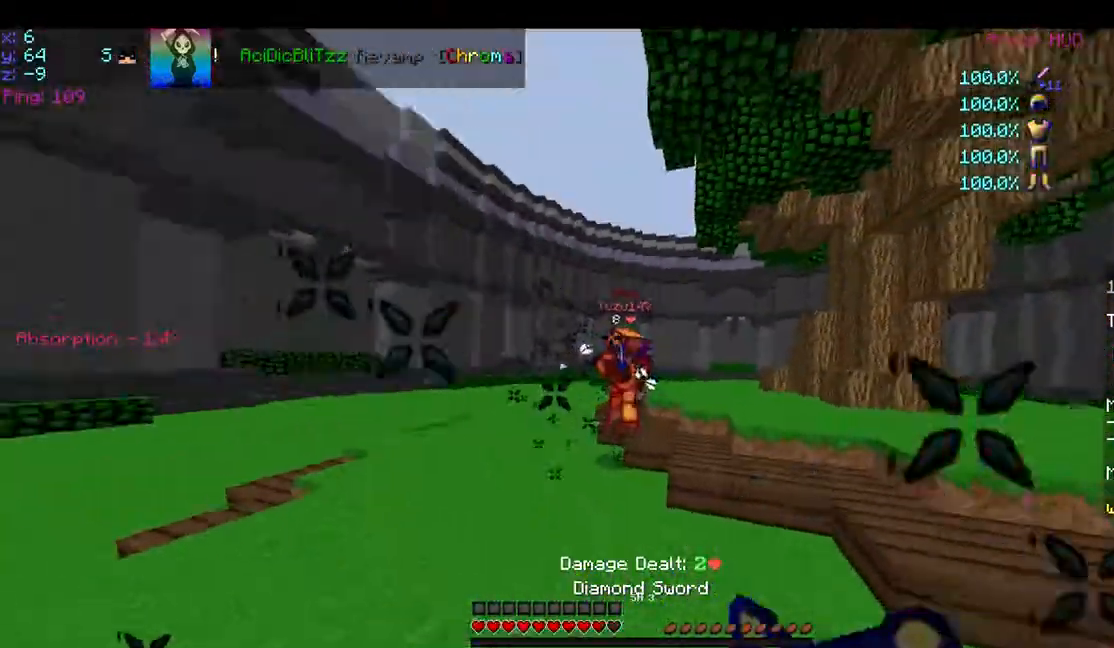
{"keys": ["d", "w"], "mouse": [], "events": [[33, "mouse_left", "up"], [33, "mouse_right", "up"], [283, "mouse_right", "down"], [333, "mouse_right", "up"]]}
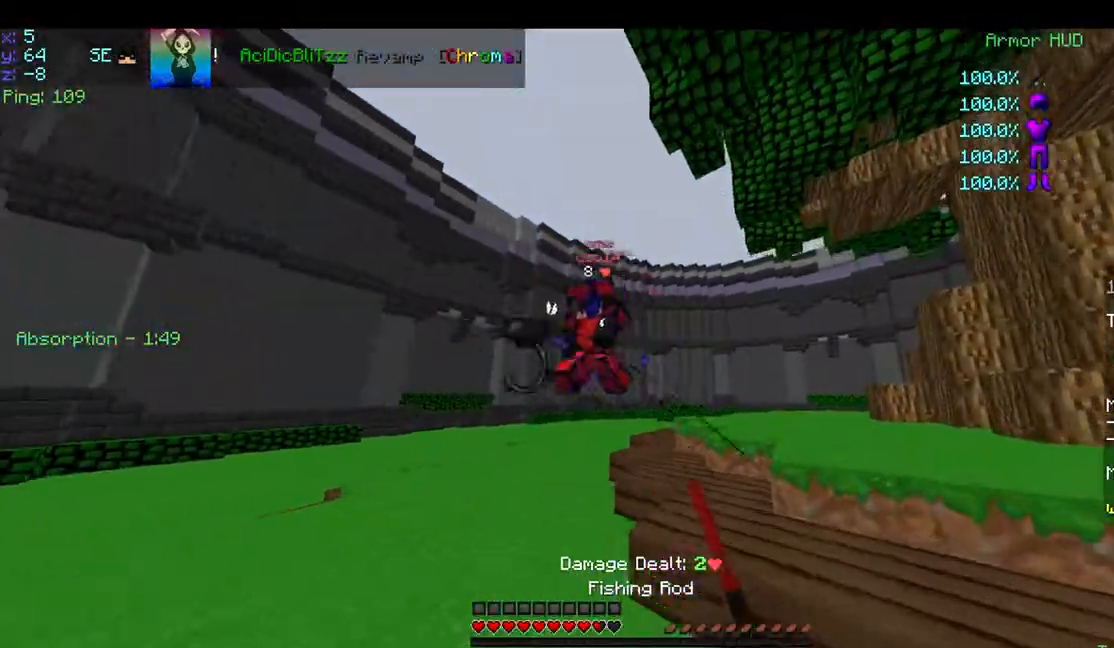
{"keys": [], "mouse": [], "events": [[33, "d", "up"], [33, "mouse_left", "down"], [133, "mouse_left", "up"], [217, "mouse_left", "down"], [317, "a", "down"], [333, "mouse_left", "up"], [333, "w", "up"], [383, "mouse_left", "down"], [483, "a", "up"], [483, "mouse_left", "up"]]}
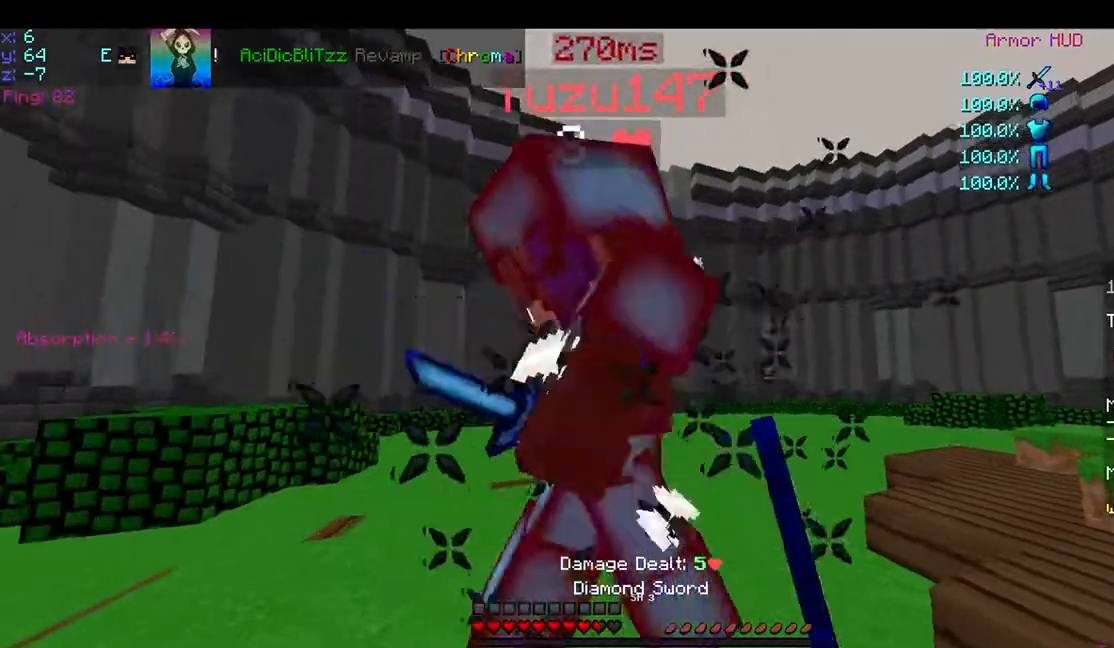
{"keys": ["a"], "mouse": ["left", "right"], "events": [[33, "mouse_left", "down"], [33, "w", "down"], [83, "mouse_left", "up"], [133, "d", "down"], [133, "mouse_left", "down"], [333, "d", "up"], [333, "w", "up"], [383, "mouse_left", "up"], [483, "a", "down"], [483, "mouse_left", "down"], [483, "mouse_right", "down"]]}
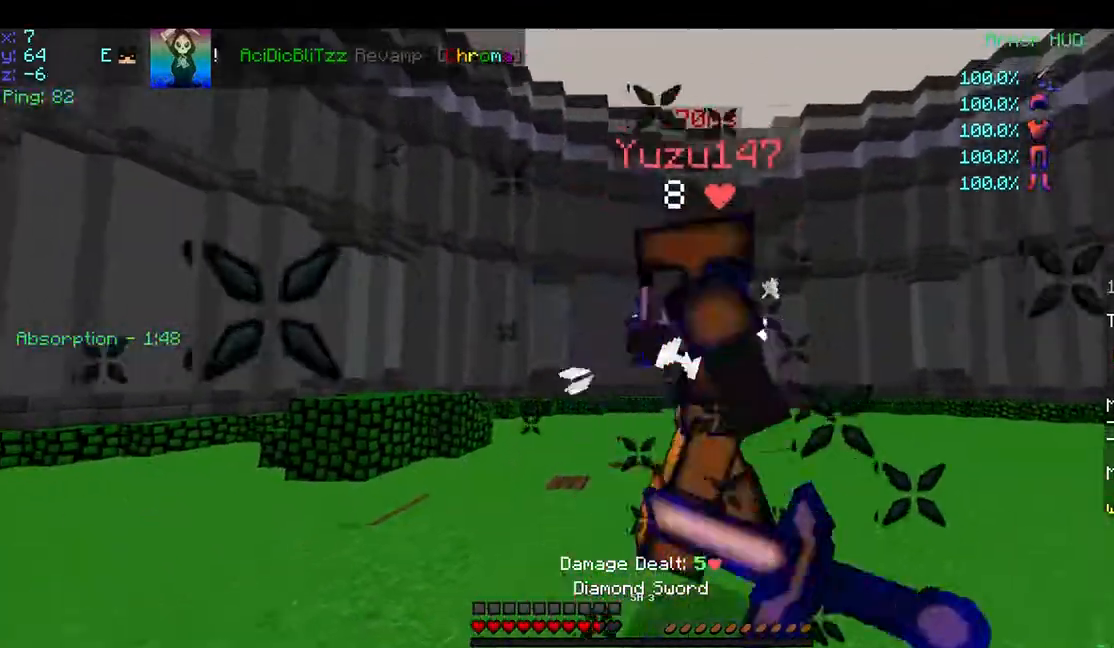
{"keys": ["d", "w"], "mouse": [], "events": [[33, "mouse_left", "up"], [33, "mouse_right", "up"], [83, "a", "up"], [83, "w", "down"], [133, "d", "down"], [133, "mouse_left", "down"], [233, "mouse_left", "up"], [283, "mouse_right", "down"], [383, "mouse_right", "up"]]}
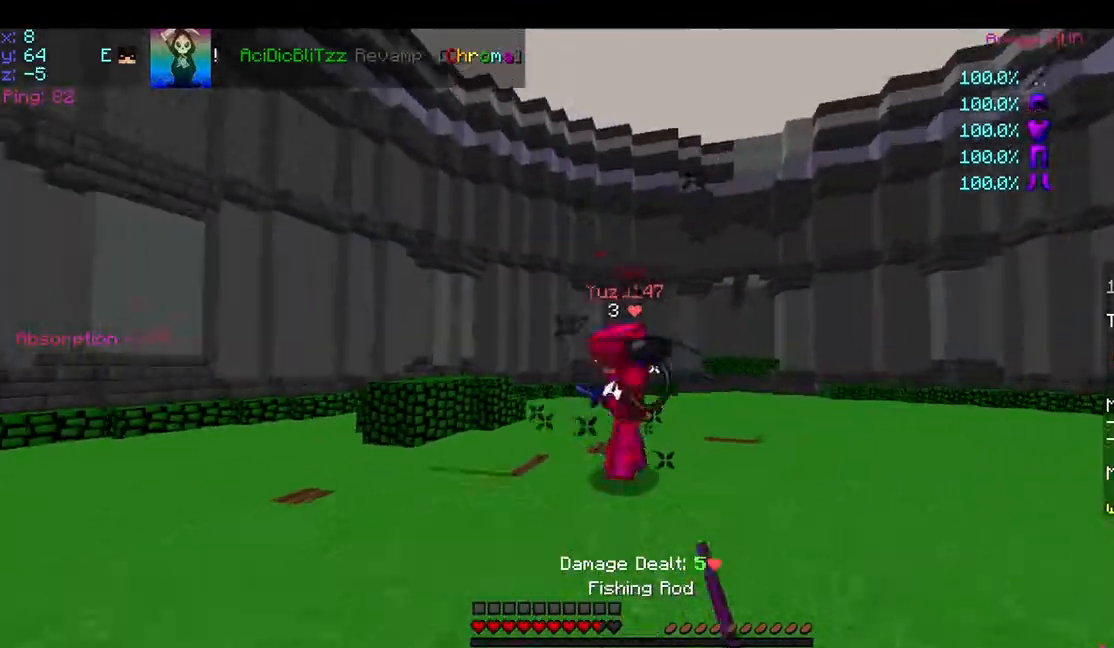
{"keys": ["w"], "mouse": [], "events": [[33, "d", "up"], [133, "d", "down"], [183, "mouse_right", "down"], [283, "mouse_right", "up"], [333, "d", "up"], [383, "mouse_left", "down"], [433, "mouse_left", "up"]]}
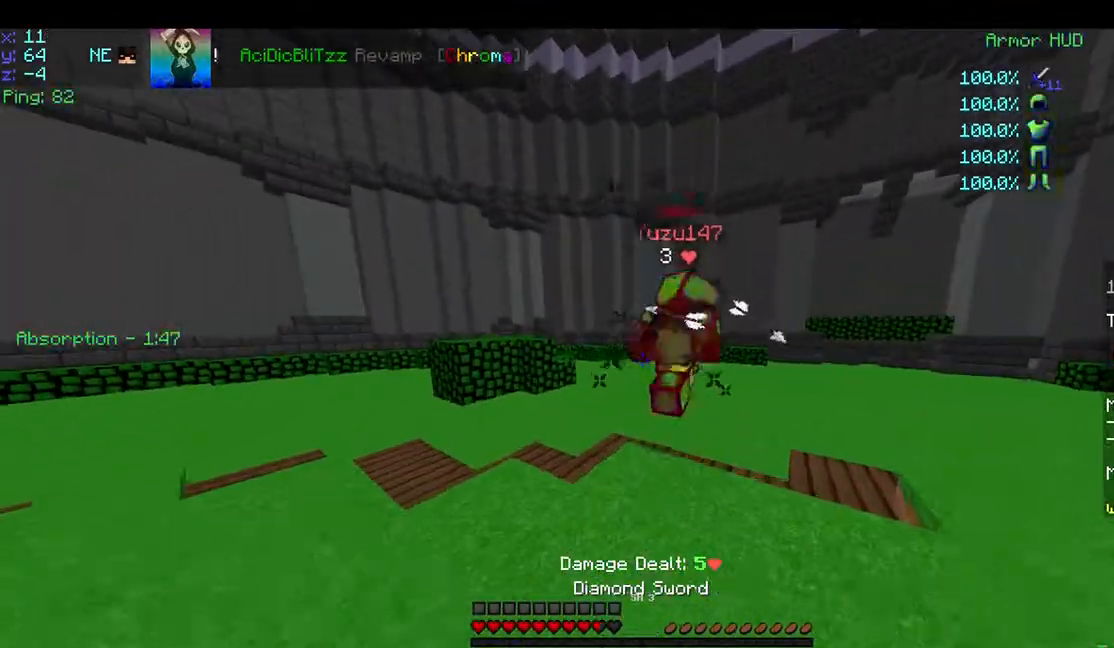
{"keys": ["space", "w"], "mouse": [], "events": [[83, "mouse_left", "down"], [133, "mouse_left", "up"], [233, "mouse_left", "down"], [233, "space", "down"], [333, "mouse_left", "up"]]}
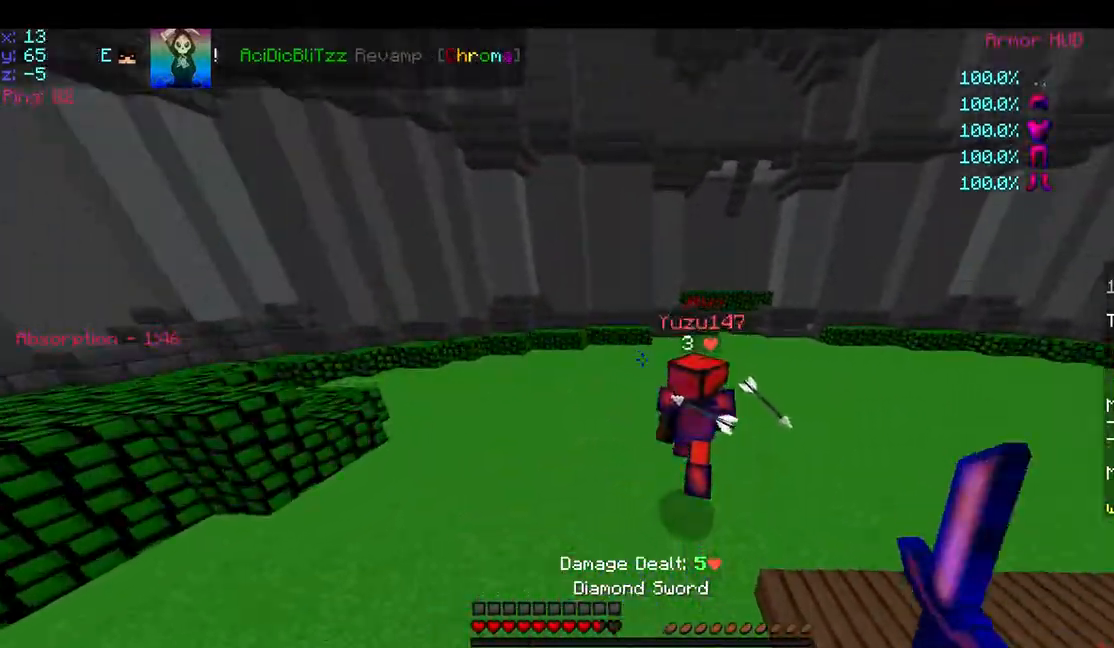
{"keys": ["space", "w"], "mouse": [], "events": [[33, "mouse_right", "down"], [133, "mouse_right", "up"]]}
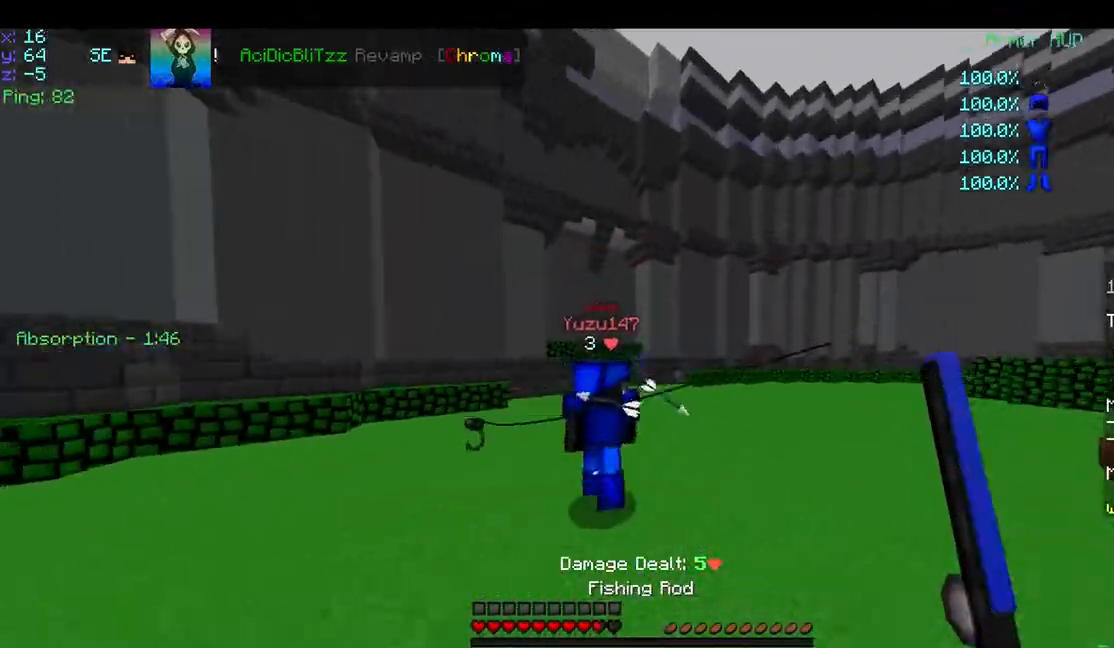
{"keys": ["d", "space", "w"], "mouse": [], "events": [[133, "mouse_right", "down"], [183, "mouse_right", "up"], [233, "mouse_right", "down"], [283, "d", "down"], [333, "mouse_right", "up"]]}
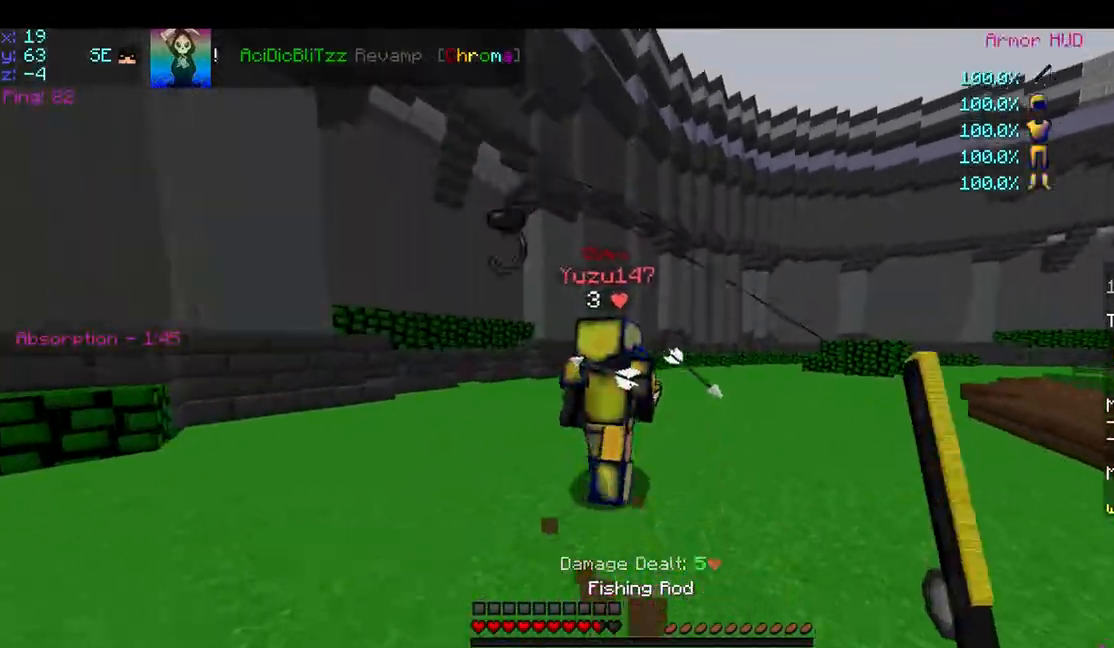
{"keys": ["d", "space", "w"], "mouse": ["left"], "events": [[33, "mouse_left", "down"], [133, "mouse_left", "up"], [183, "mouse_left", "down"], [283, "mouse_left", "up"], [333, "mouse_left", "down"], [383, "mouse_left", "up"], [483, "mouse_left", "down"]]}
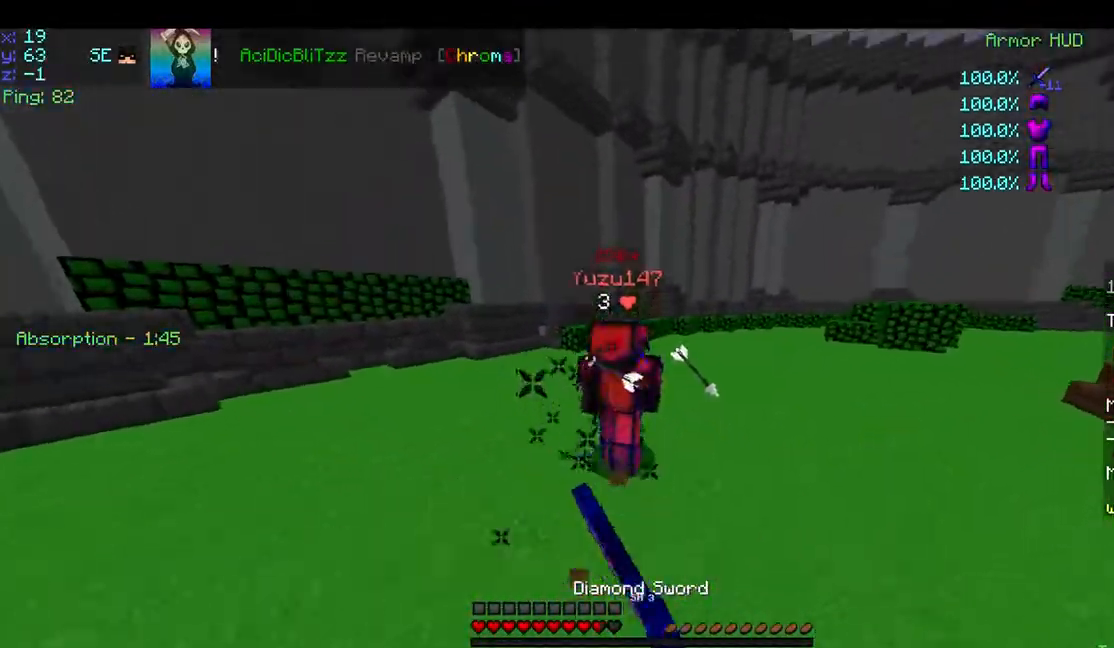
{"keys": ["d", "space", "w"], "mouse": [], "events": [[83, "mouse_left", "up"], [283, "mouse_right", "down"], [383, "mouse_right", "up"]]}
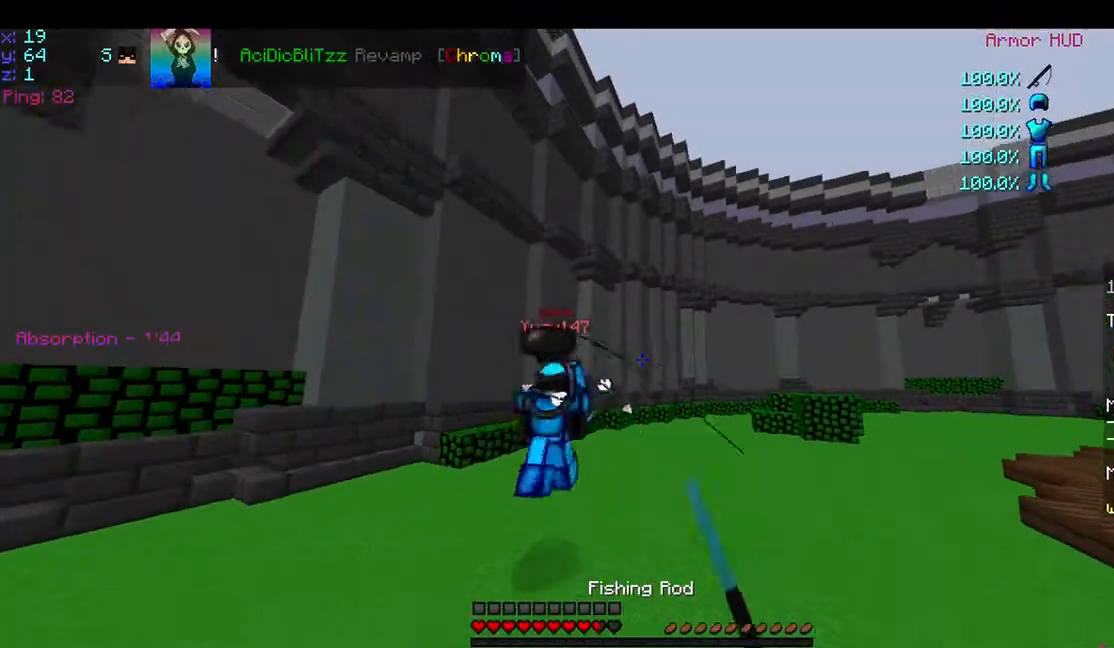
{"keys": ["space", "w"], "mouse": [], "events": [[83, "d", "up"], [183, "mouse_right", "down"], [233, "mouse_right", "up"], [333, "mouse_right", "down"], [433, "mouse_right", "up"]]}
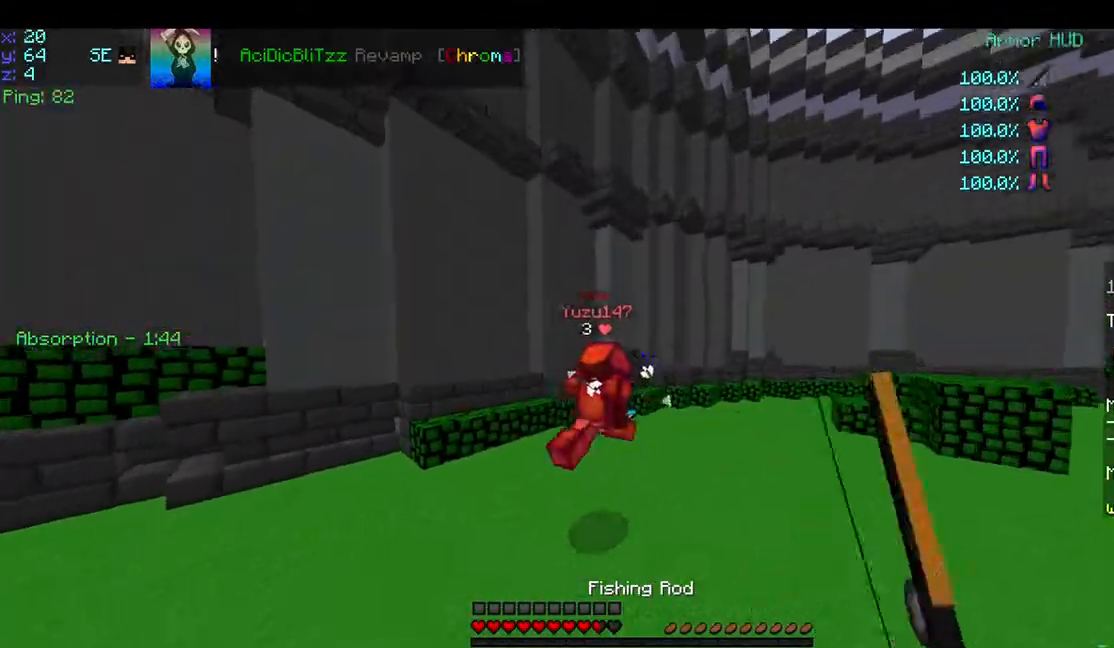
{"keys": ["d", "space", "w"], "mouse": [], "events": [[233, "mouse_right", "down"], [283, "d", "down"], [283, "mouse_right", "up"], [383, "mouse_right", "down"], [483, "mouse_right", "up"]]}
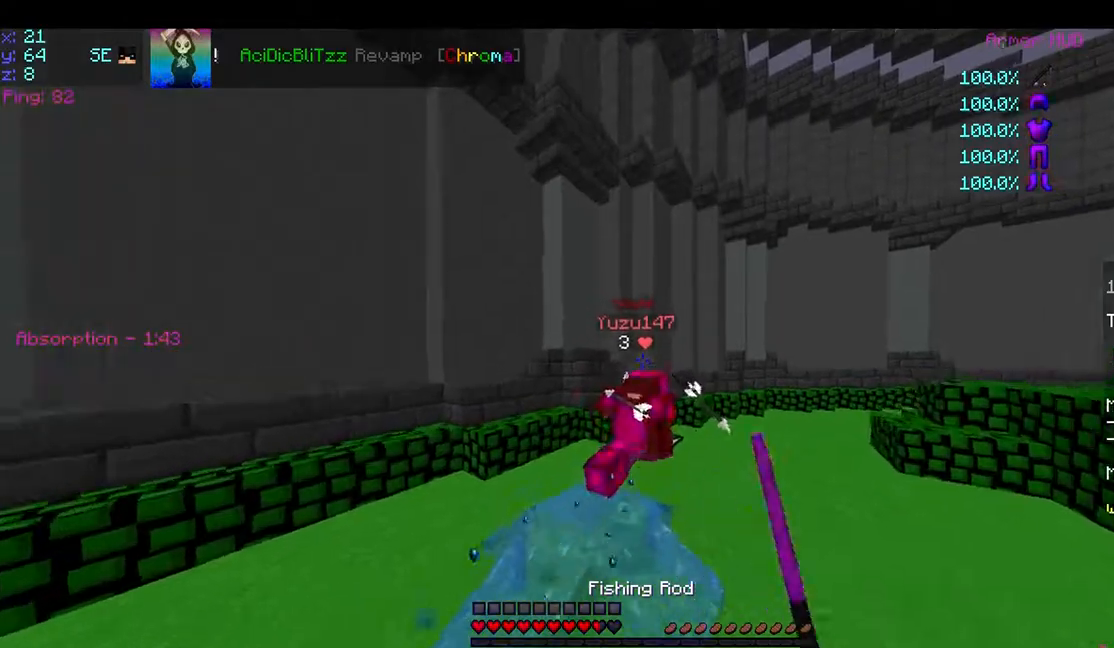
{"keys": ["d", "space", "w"], "mouse": [], "events": [[183, "space", "up"], [433, "space", "down"]]}
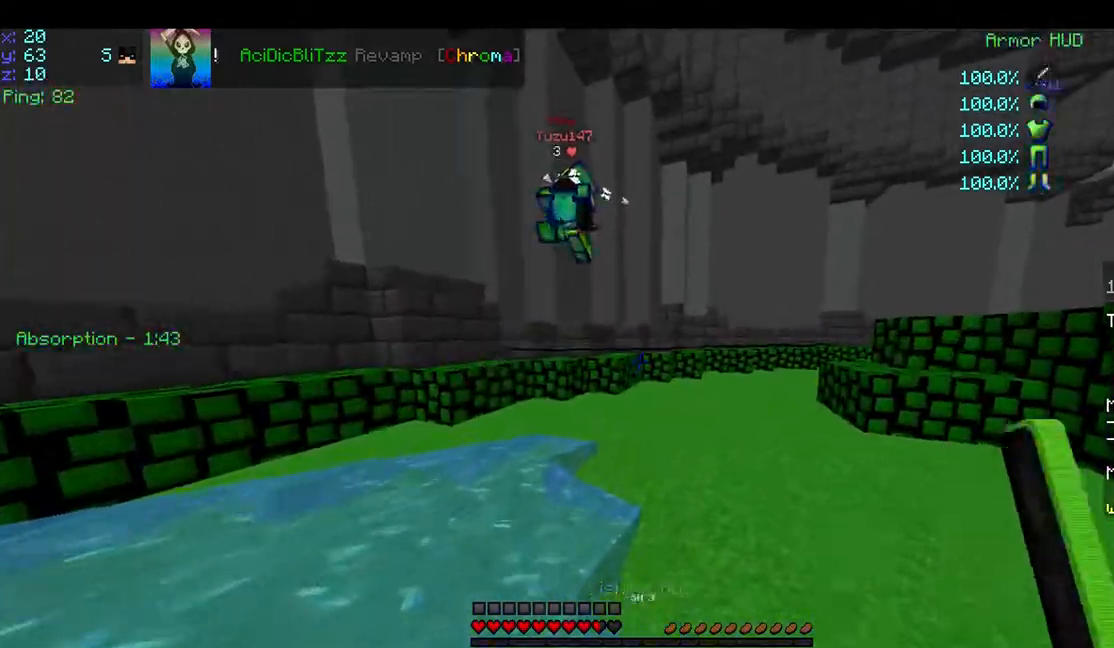
{"keys": ["space", "w"], "mouse": [], "events": [[233, "mouse_right", "down"], [333, "mouse_right", "up"], [433, "d", "up"]]}
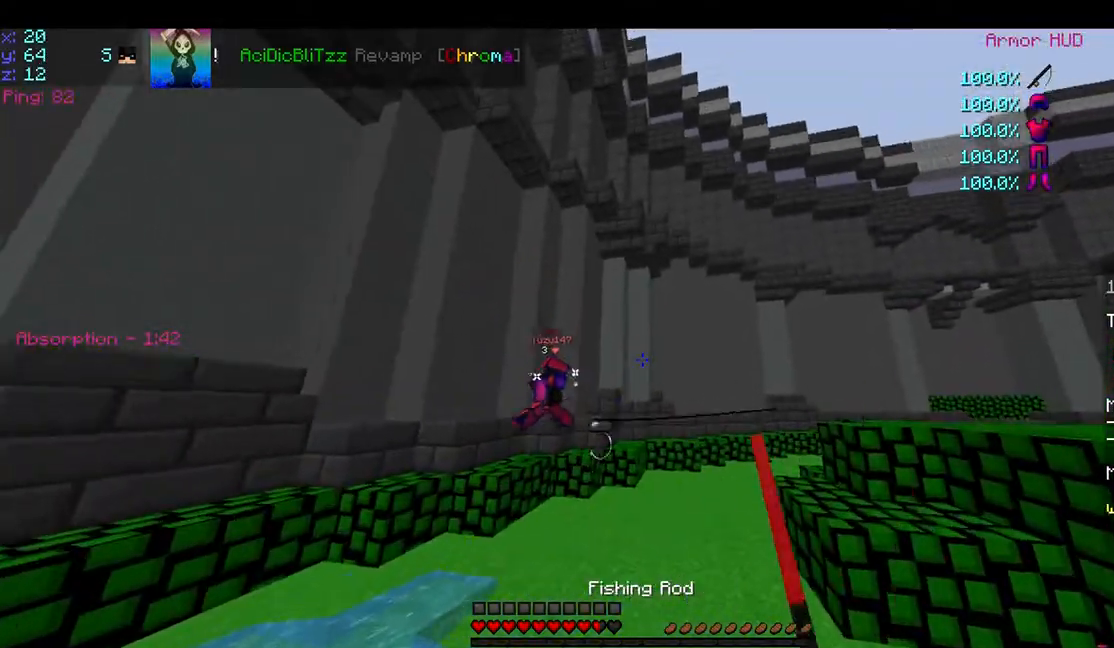
{"keys": ["w"], "mouse": ["right"], "events": [[283, "mouse_right", "down"], [317, "mouse_right", "up"], [433, "mouse_right", "down"], [433, "space", "up"]]}
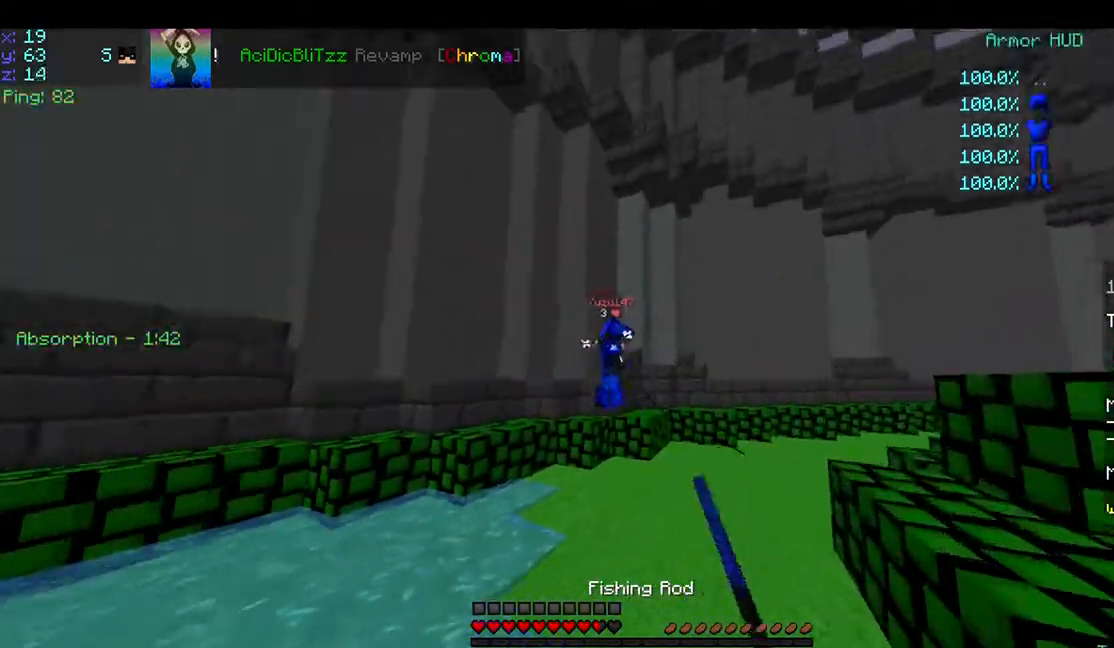
{"keys": ["d", "space", "w"], "mouse": [], "events": [[33, "mouse_right", "up"], [283, "d", "down"], [333, "space", "down"]]}
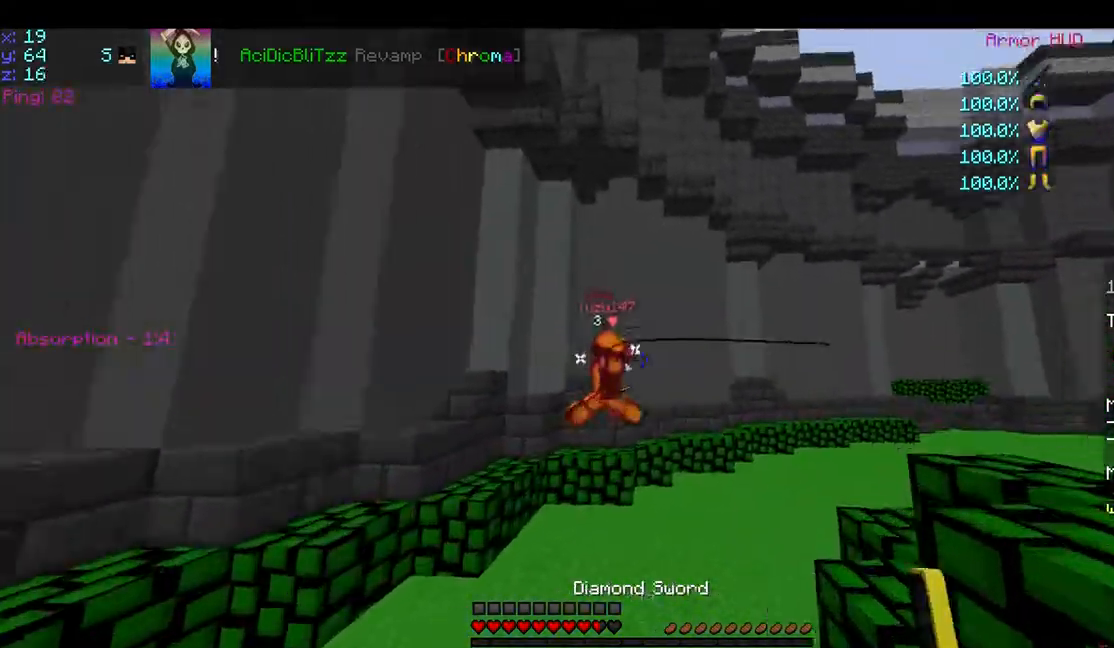
{"keys": ["d", "space", "w"], "mouse": [], "events": [[33, "d", "up"], [83, "mouse_right", "down"], [133, "mouse_right", "up"], [283, "a", "down"], [333, "a", "up"], [433, "mouse_right", "down"], [483, "d", "down"], [483, "mouse_right", "up"]]}
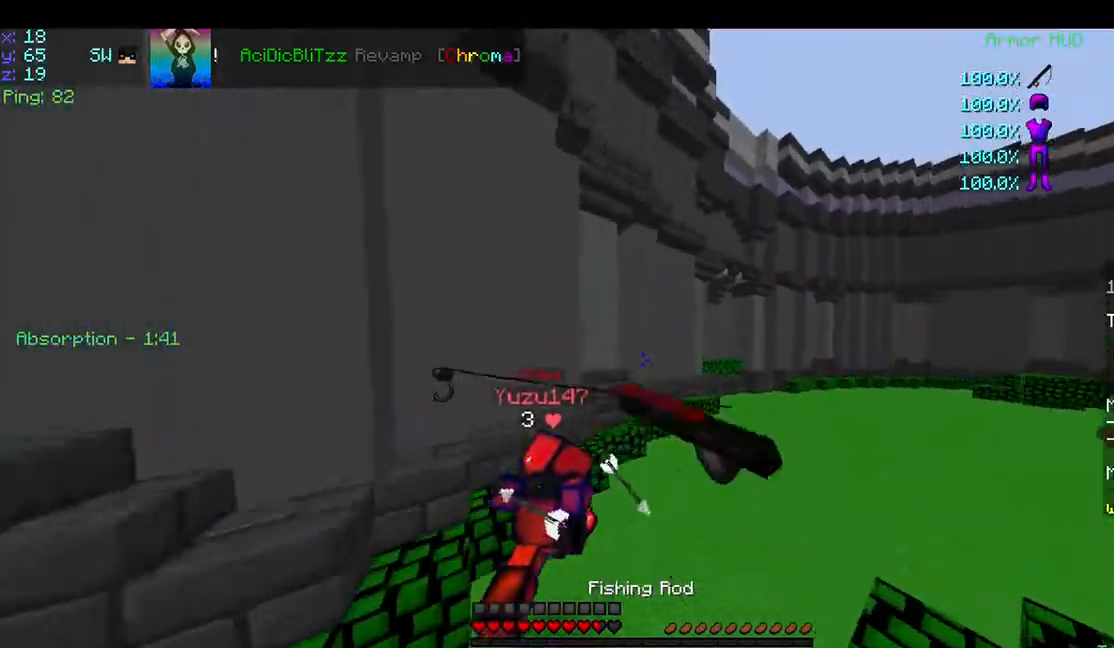
{"keys": ["d", "space", "w"], "mouse": [], "events": [[83, "mouse_right", "down"], [183, "mouse_right", "up"], [233, "d", "up"], [483, "d", "down"]]}
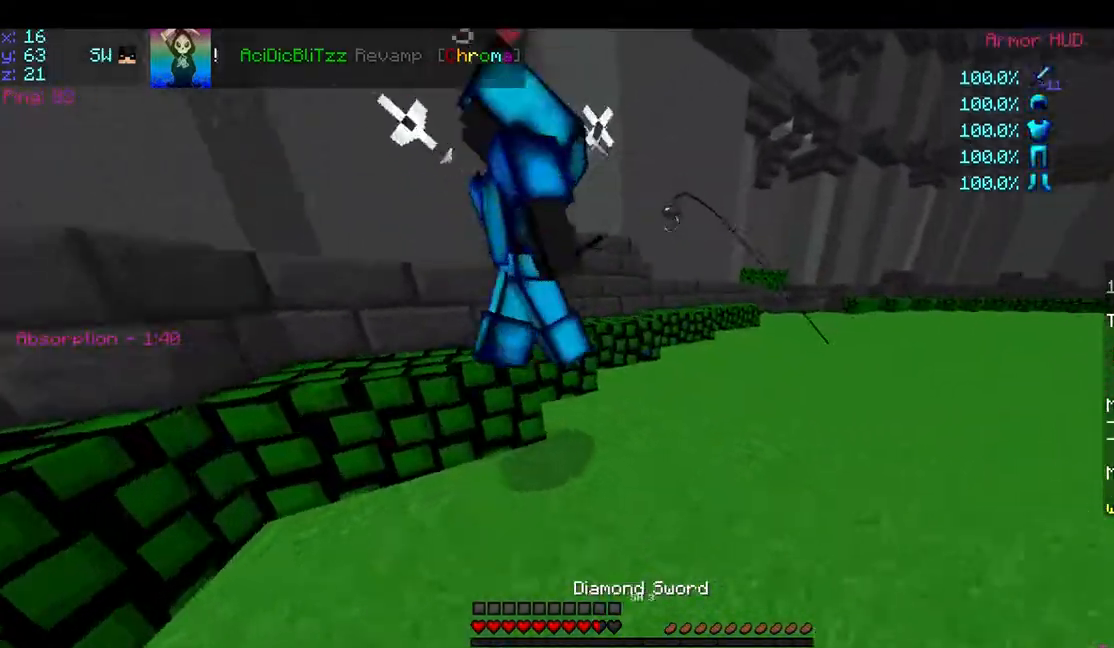
{"keys": [], "mouse": ["left"], "events": [[33, "mouse_left", "down"], [133, "mouse_left", "up"], [233, "mouse_left", "down"], [267, "d", "up"], [267, "mouse_left", "up"], [367, "mouse_left", "down"], [367, "space", "up"], [467, "w", "up"]]}
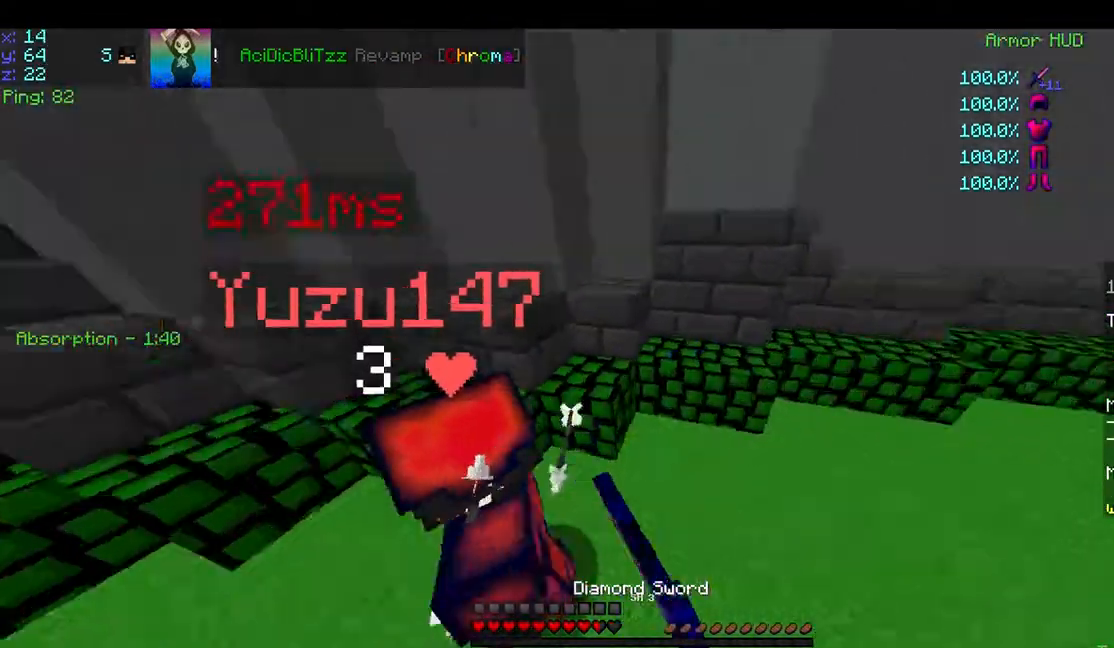
{"keys": ["a"], "mouse": ["left"], "events": [[67, "mouse_left", "up"], [167, "a", "down"], [167, "mouse_left", "down"], [367, "mouse_left", "up"], [467, "mouse_left", "down"]]}
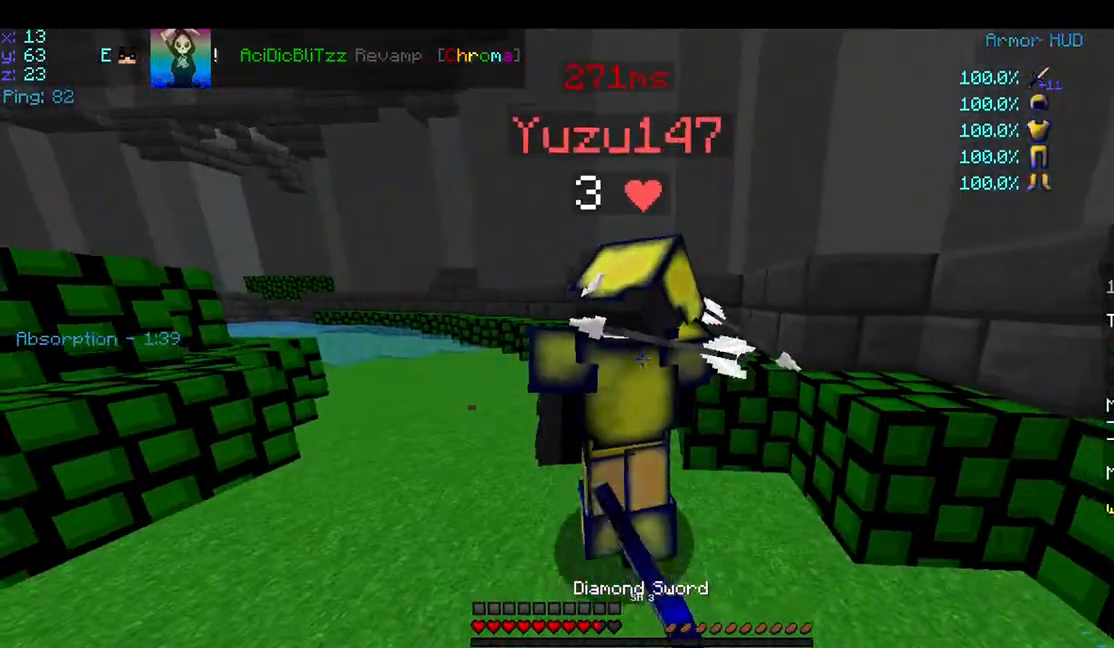
{"keys": ["a"], "mouse": ["left", "right"], "events": [[67, "mouse_left", "up"], [167, "mouse_left", "down"], [367, "mouse_left", "up"], [467, "mouse_left", "down"], [467, "mouse_right", "down"]]}
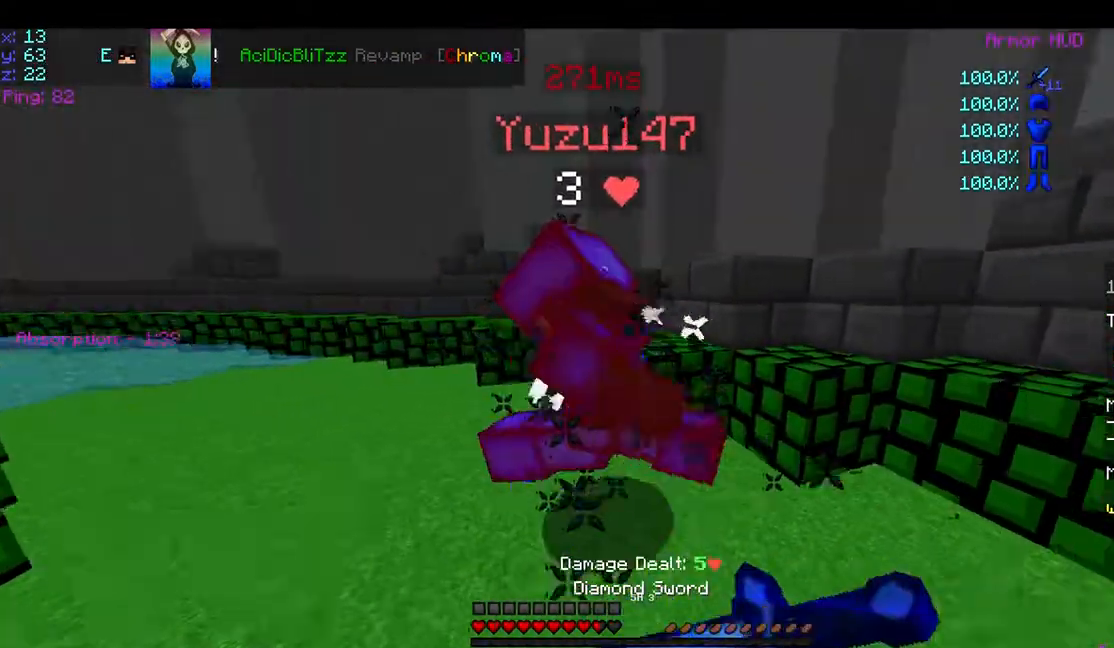
{"keys": ["a", "w"], "mouse": [], "events": [[33, "a", "up"], [33, "w", "down"], [167, "mouse_left", "up"], [167, "mouse_right", "up"], [267, "mouse_left", "down"], [367, "mouse_right", "down"], [467, "a", "down"], [467, "mouse_left", "up"], [467, "mouse_right", "up"]]}
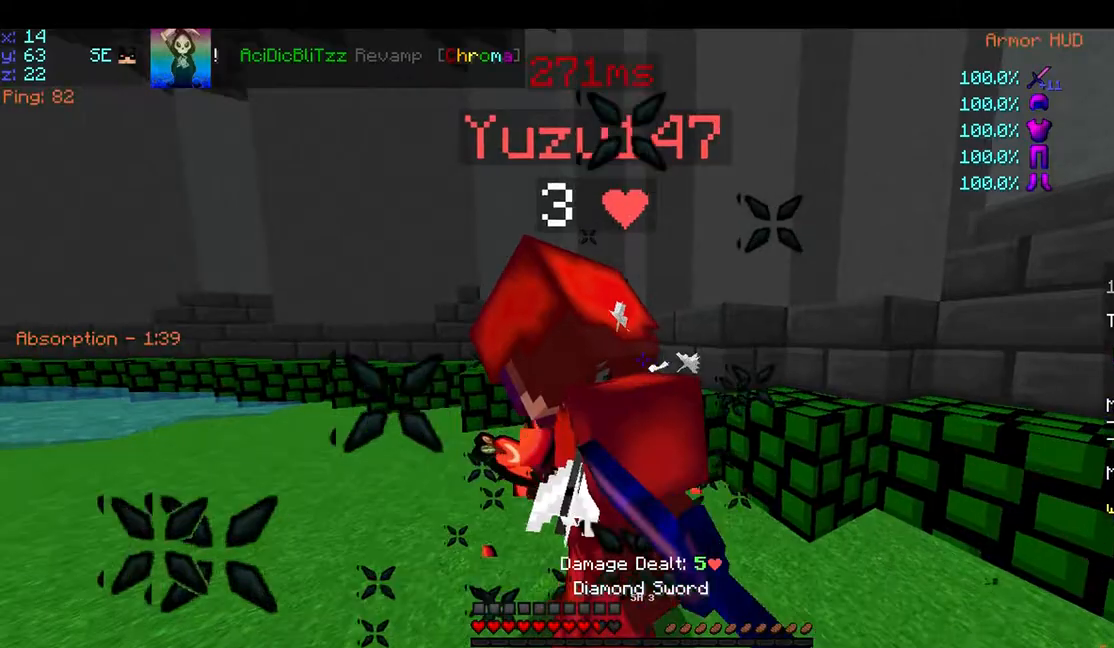
{"keys": [], "mouse": ["left"], "events": [[67, "mouse_left", "down"], [267, "mouse_left", "up"], [367, "a", "up"], [367, "mouse_left", "down"], [367, "w", "up"]]}